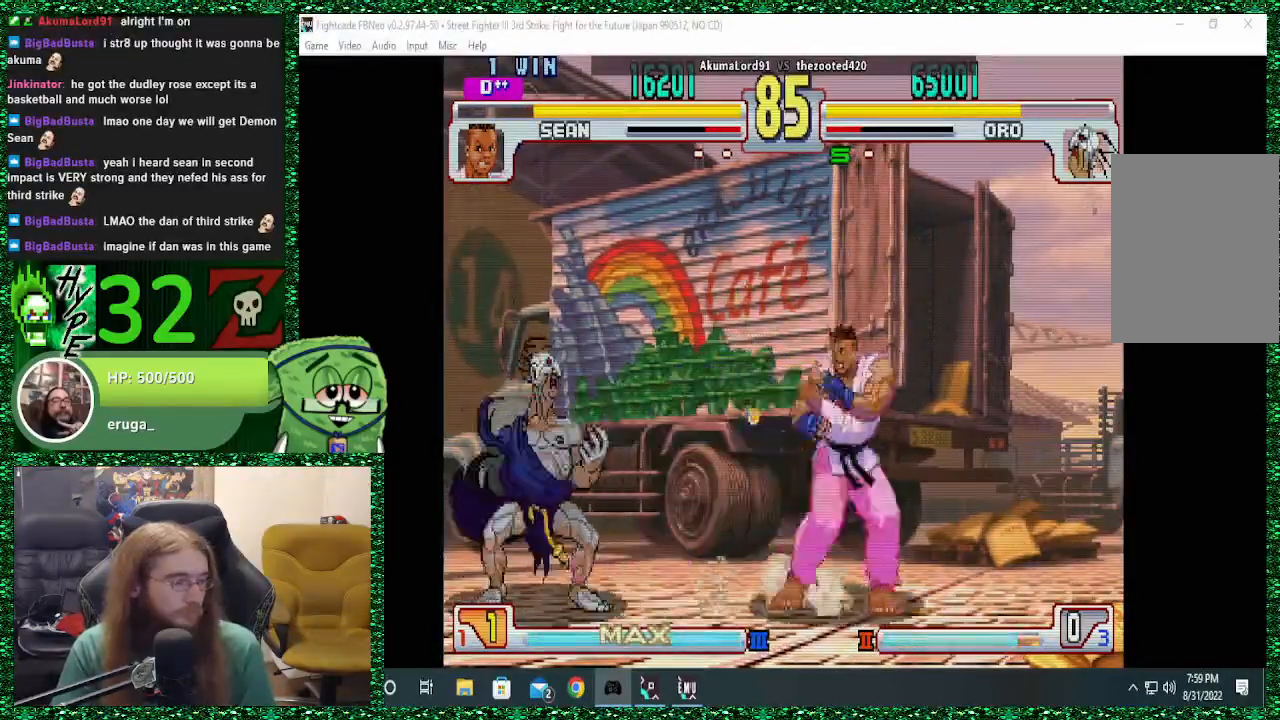
Gameplay with a controller (arcade stick); each line is a JSON object with the inputs held at the frame after it. "events" lists button and stick changes between this image and that frame as [ms after this image, input, new state], when the widget could be followed in between. Not read: L3 R3.
{"buttons": [], "left_stick": "center", "events": [[67, "left_stick", "up-right"], [200, "left_stick", "center"]]}
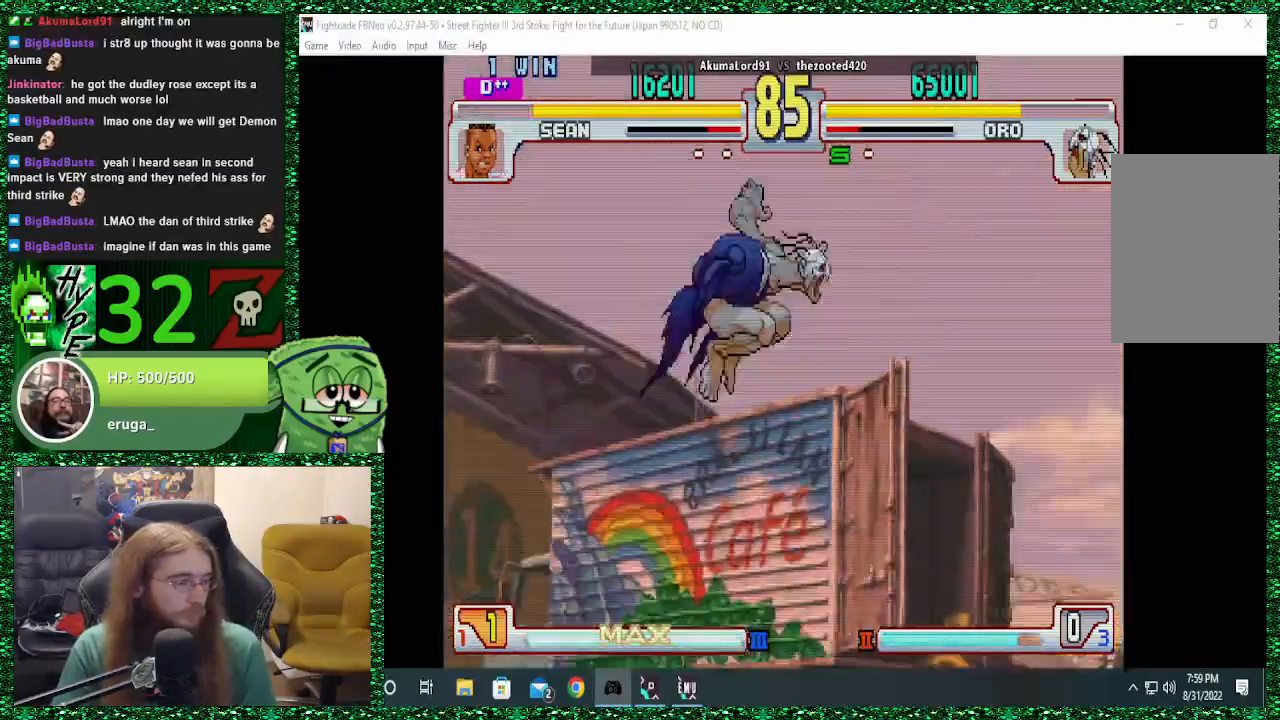
{"buttons": [], "left_stick": "center", "events": [[300, "left_stick", "up"], [367, "left_stick", "center"]]}
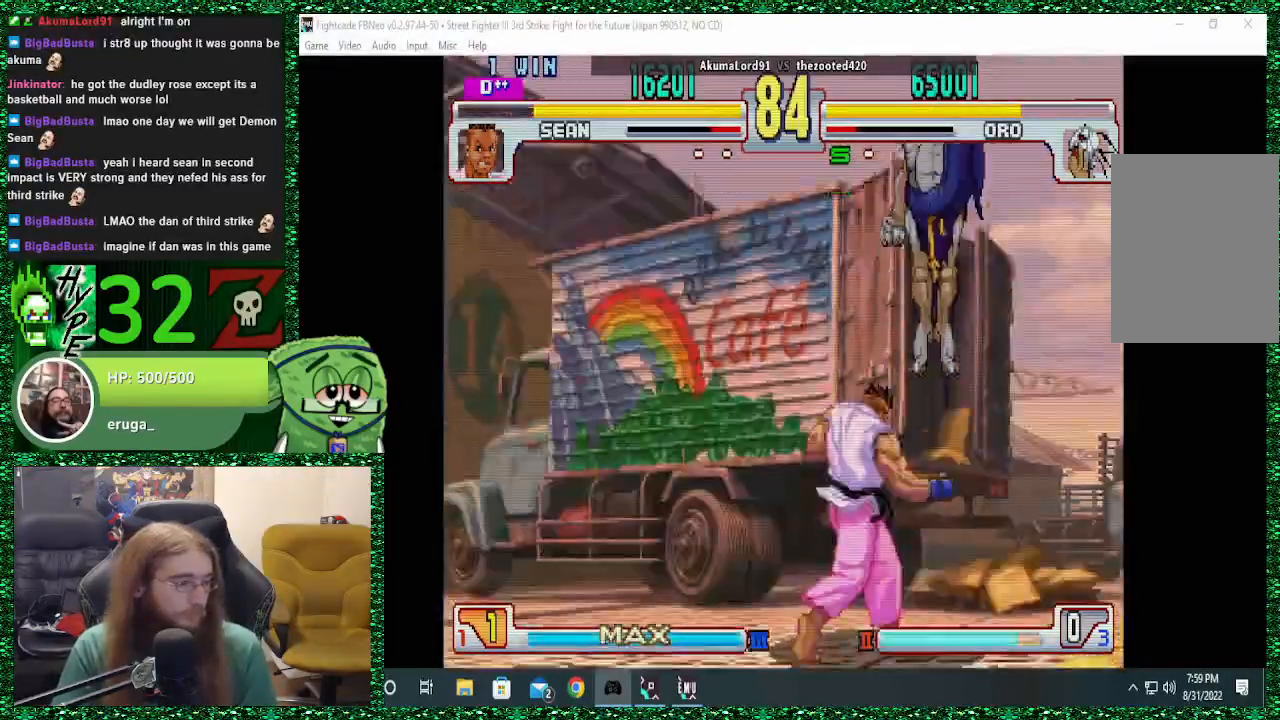
{"buttons": ["R2"], "left_stick": "center", "events": [[500, "R2", "down"]]}
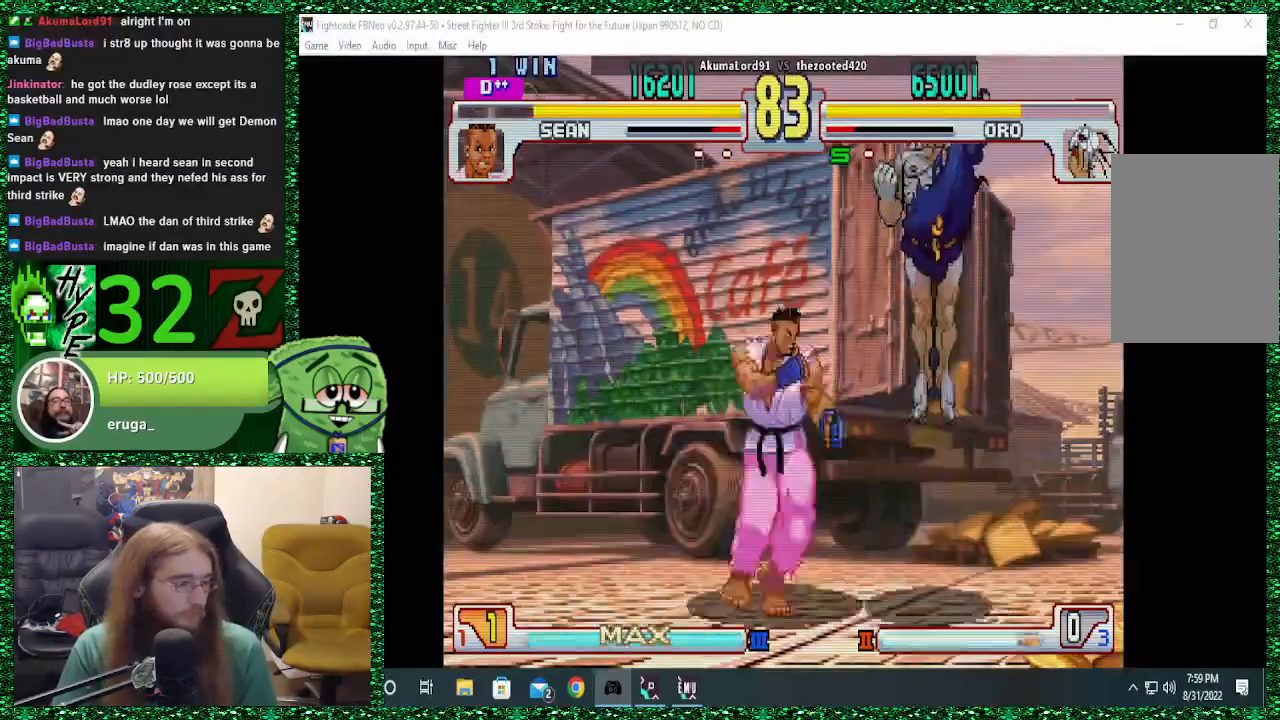
{"buttons": [], "left_stick": "center", "events": [[100, "R2", "up"], [300, "left_stick", "up-left"], [467, "left_stick", "center"]]}
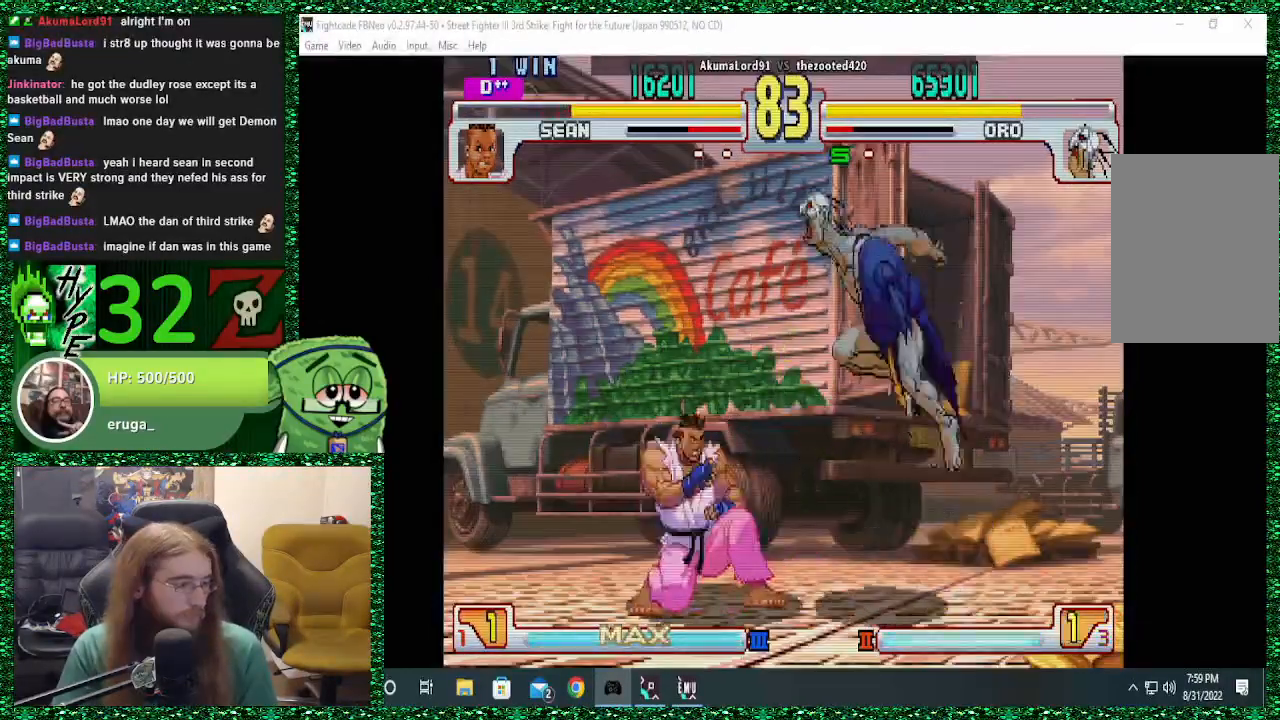
{"buttons": [], "left_stick": "center", "events": [[367, "CIRCLE", "down"], [467, "CIRCLE", "up"]]}
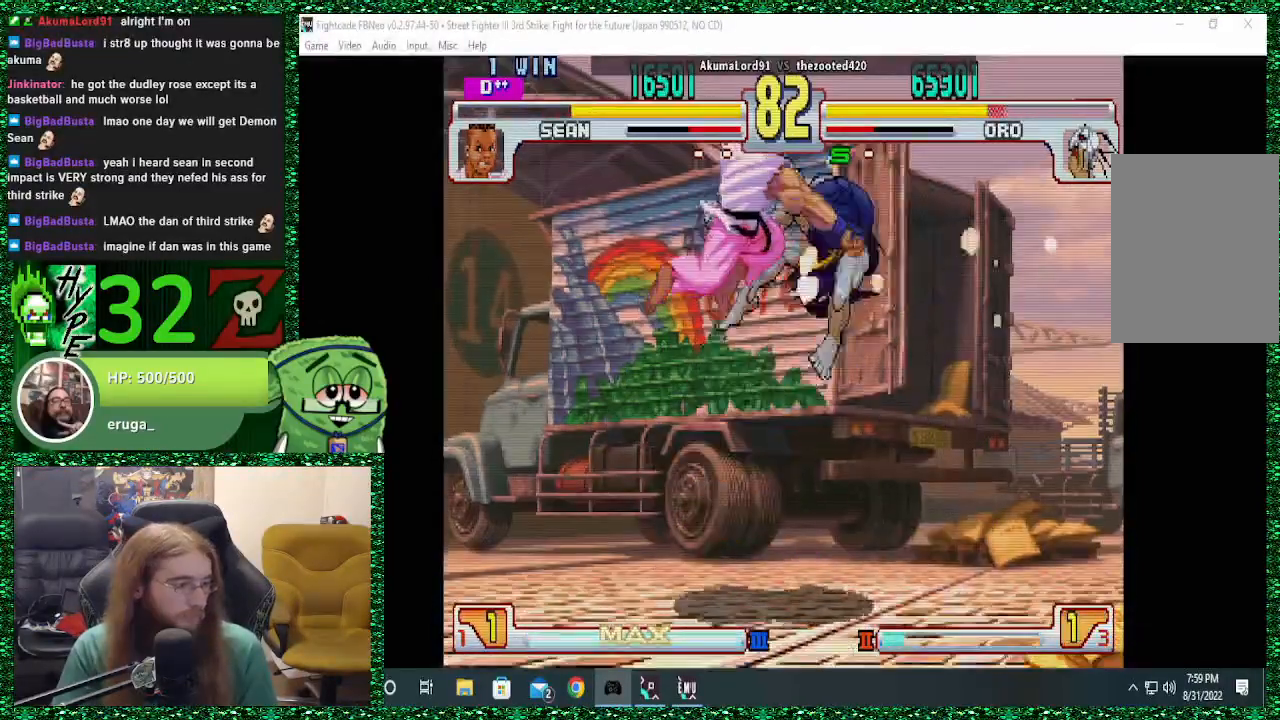
{"buttons": [], "left_stick": "center", "events": [[400, "left_stick", "right"], [467, "left_stick", "center"]]}
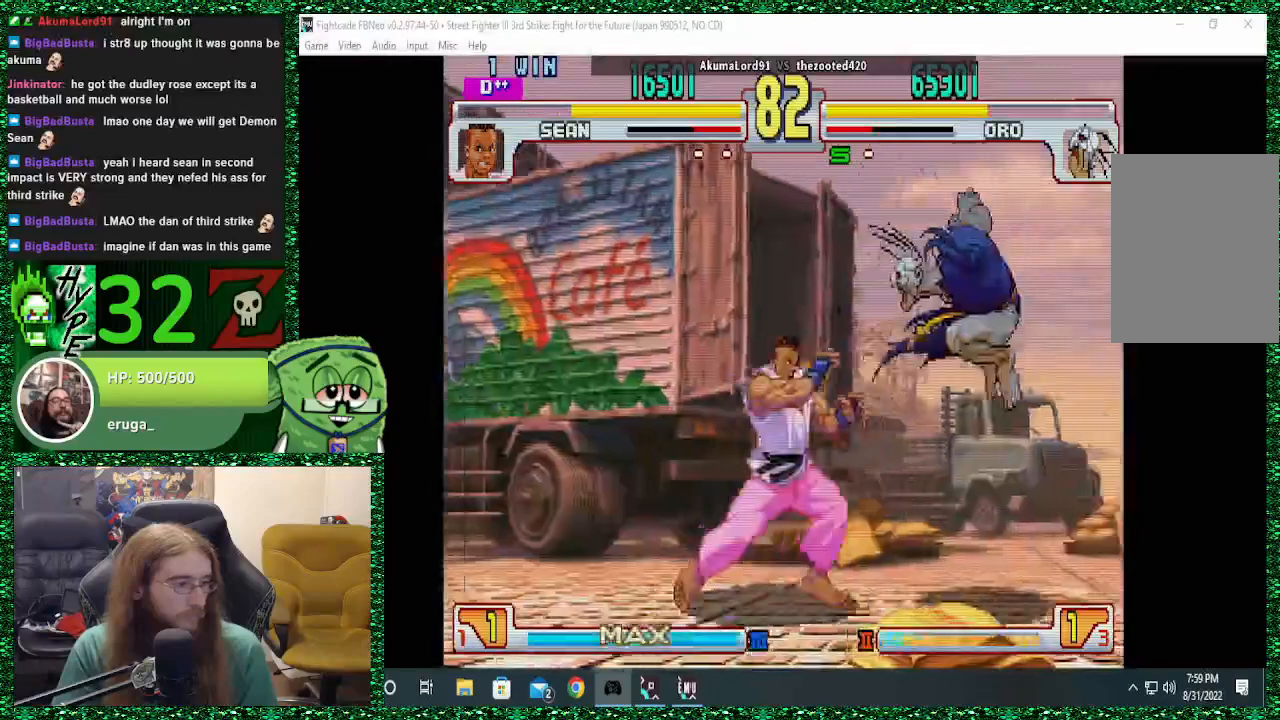
{"buttons": [], "left_stick": "down-right"}
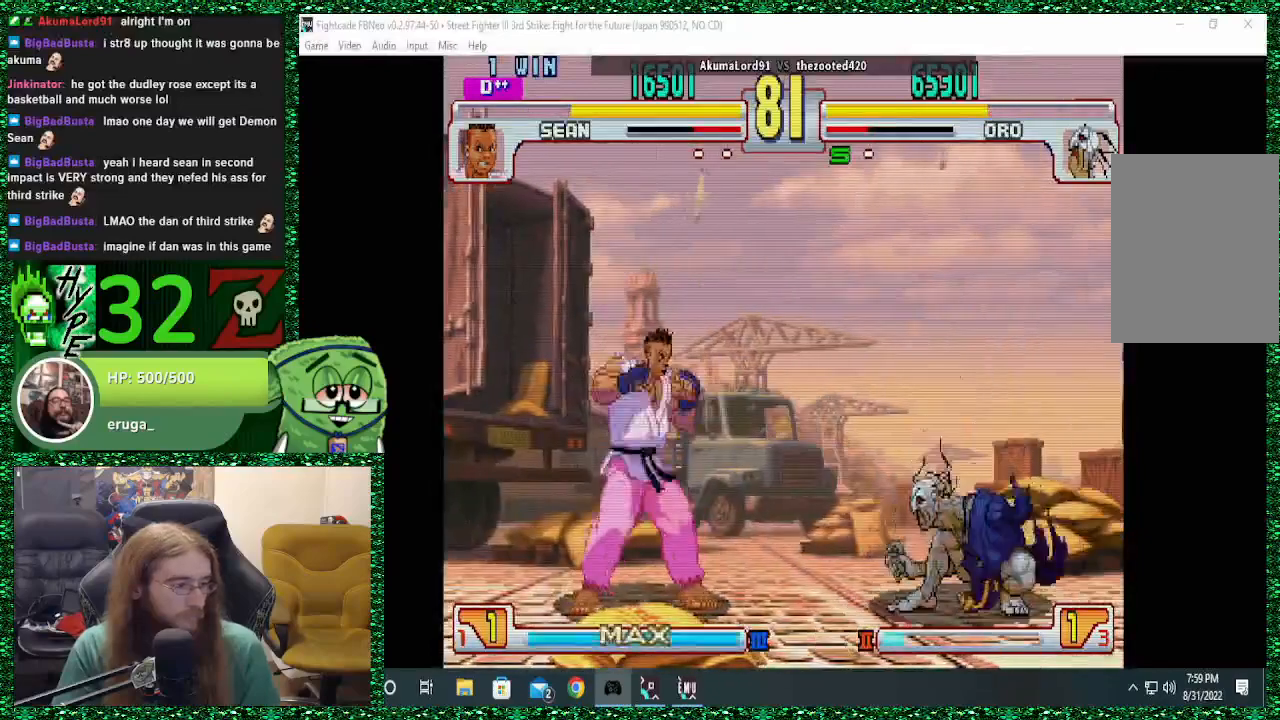
{"buttons": [], "left_stick": "down-right", "events": [[33, "TRIANGLE", "down"], [333, "TRIANGLE", "up"]]}
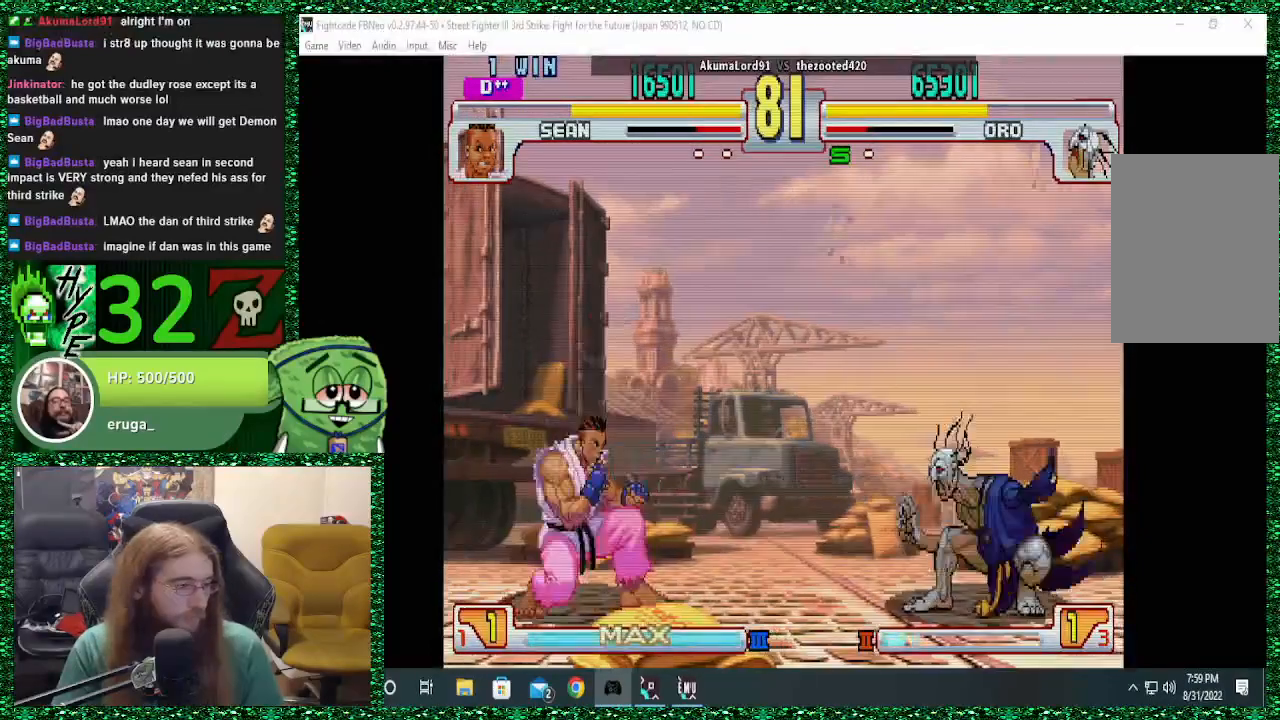
{"buttons": ["R1"], "left_stick": "center", "events": [[433, "left_stick", "up"], [467, "R1", "down"], [500, "left_stick", "center"]]}
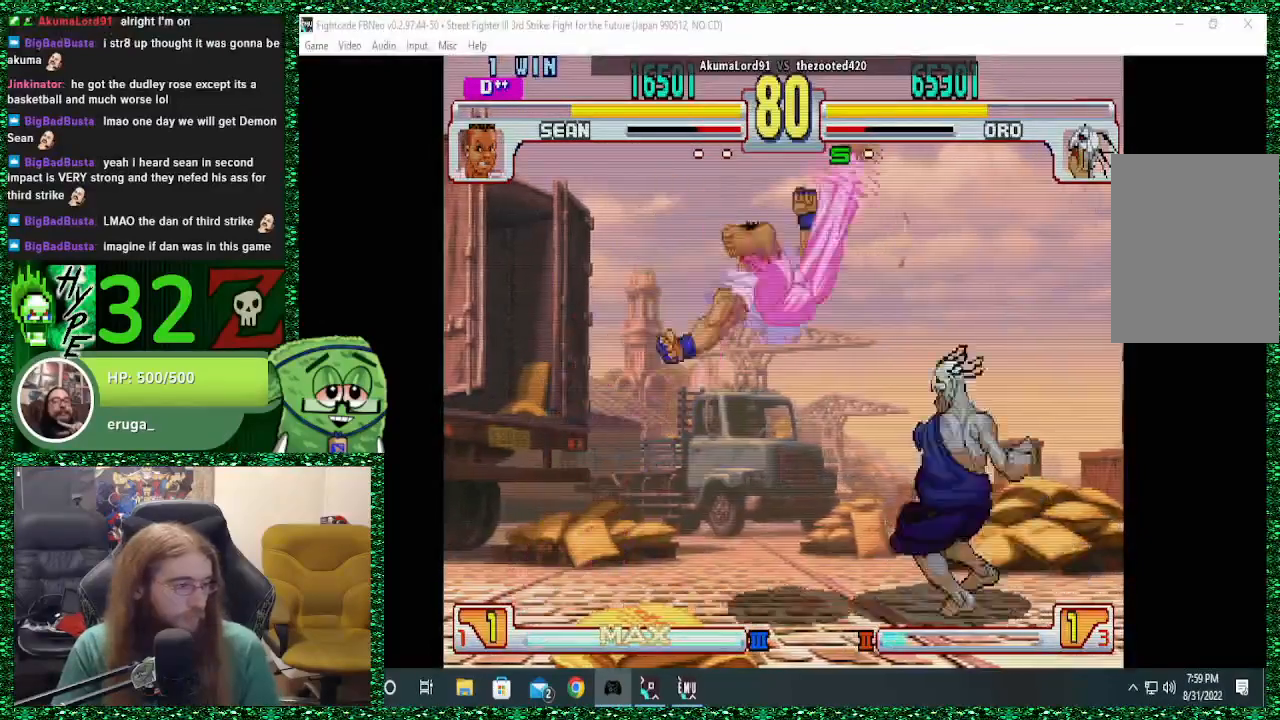
{"buttons": [], "left_stick": "center", "events": [[33, "R1", "up"]]}
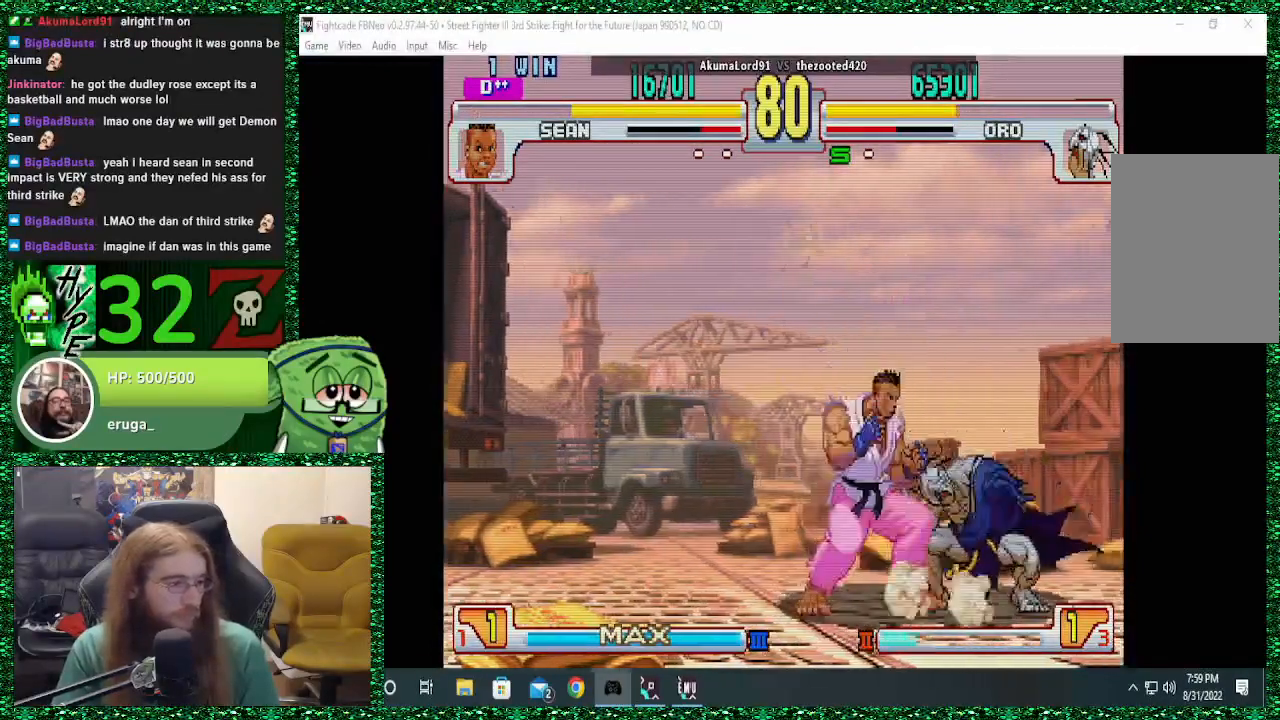
{"buttons": [], "left_stick": "down-right", "events": [[100, "left_stick", "right"], [167, "left_stick", "down-right"]]}
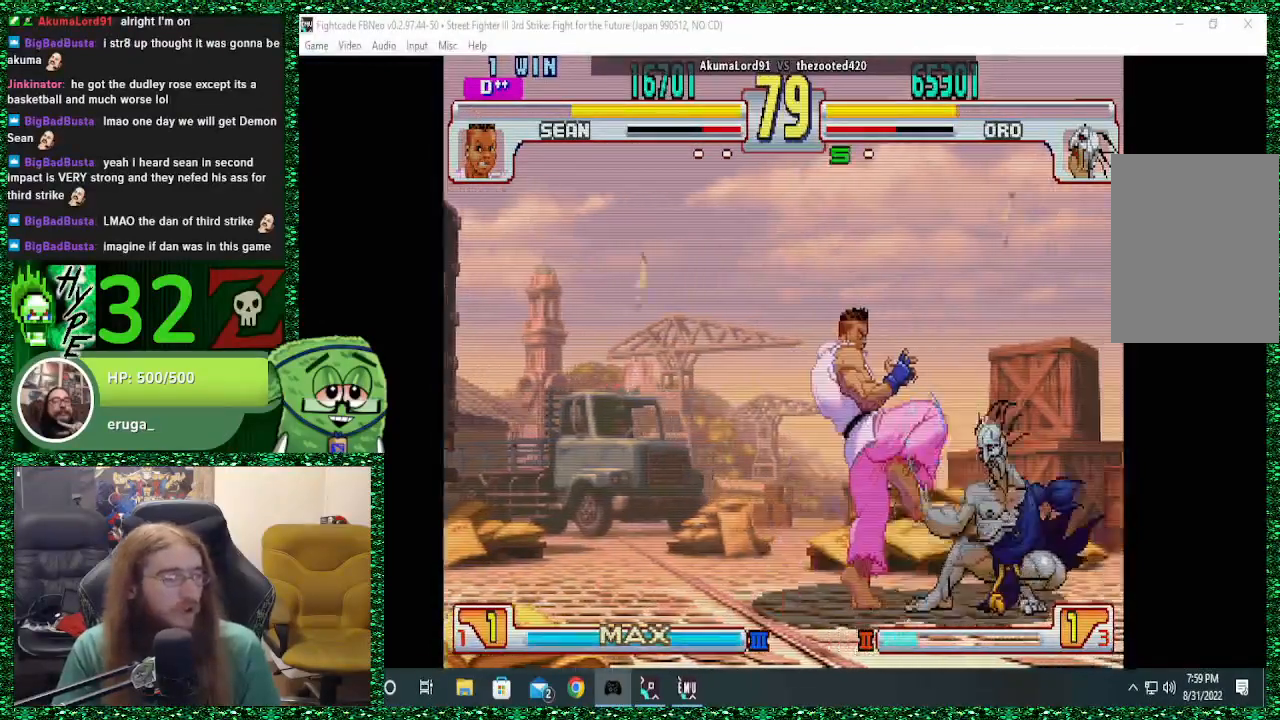
{"buttons": [], "left_stick": "down-right", "events": [[167, "TRIANGLE", "down"], [400, "TRIANGLE", "up"]]}
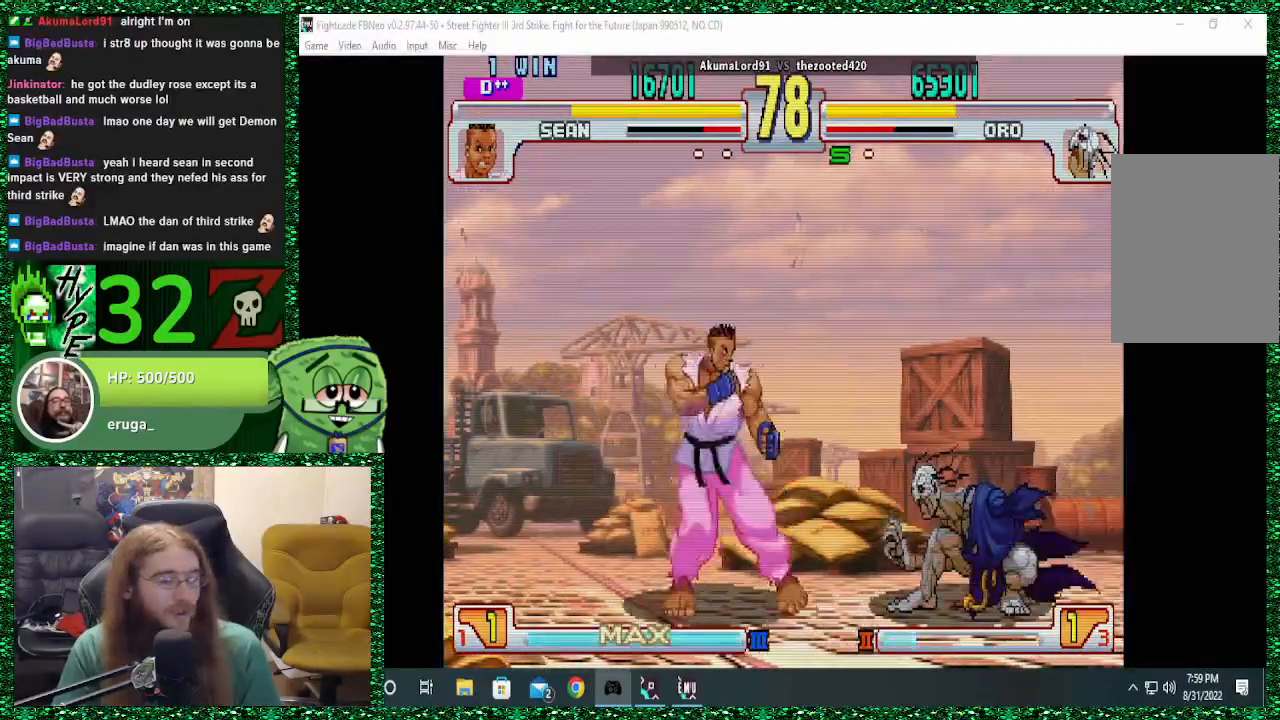
{"buttons": ["R1"], "left_stick": "center", "events": [[267, "left_stick", "up"], [300, "R1", "down"], [333, "left_stick", "center"]]}
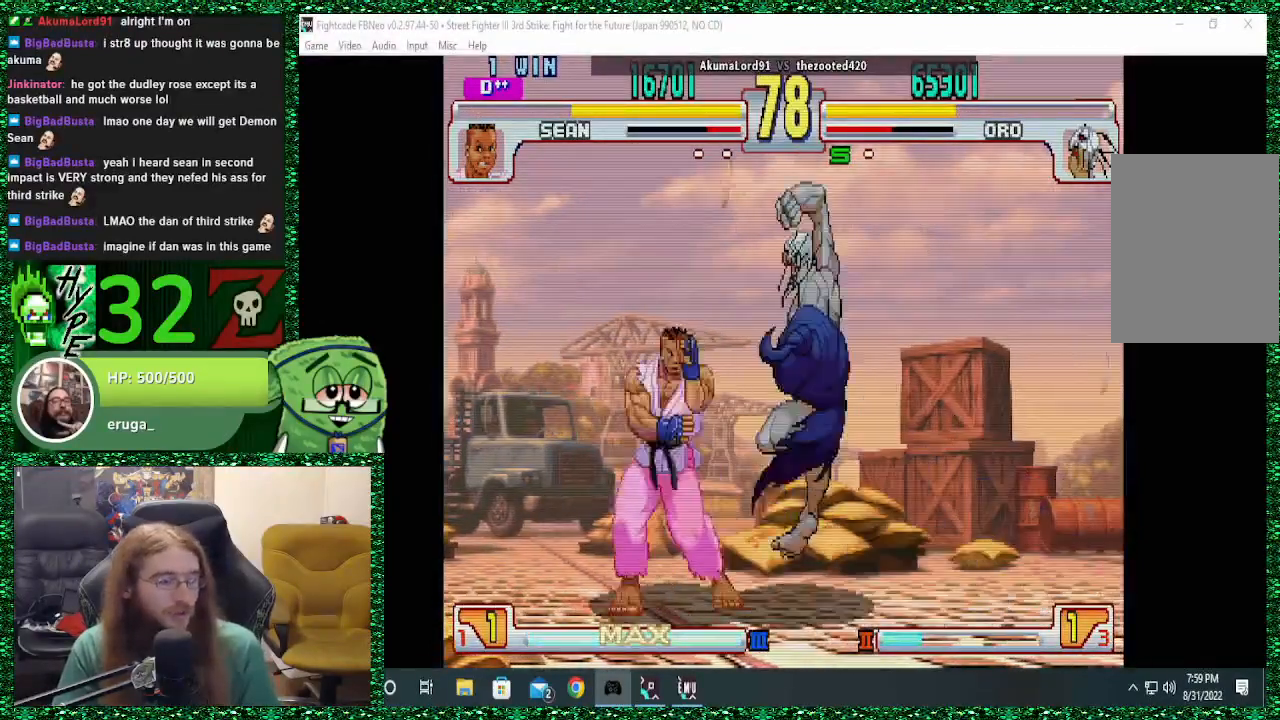
{"buttons": [], "left_stick": "right", "events": [[100, "R1", "up"], [400, "left_stick", "right"]]}
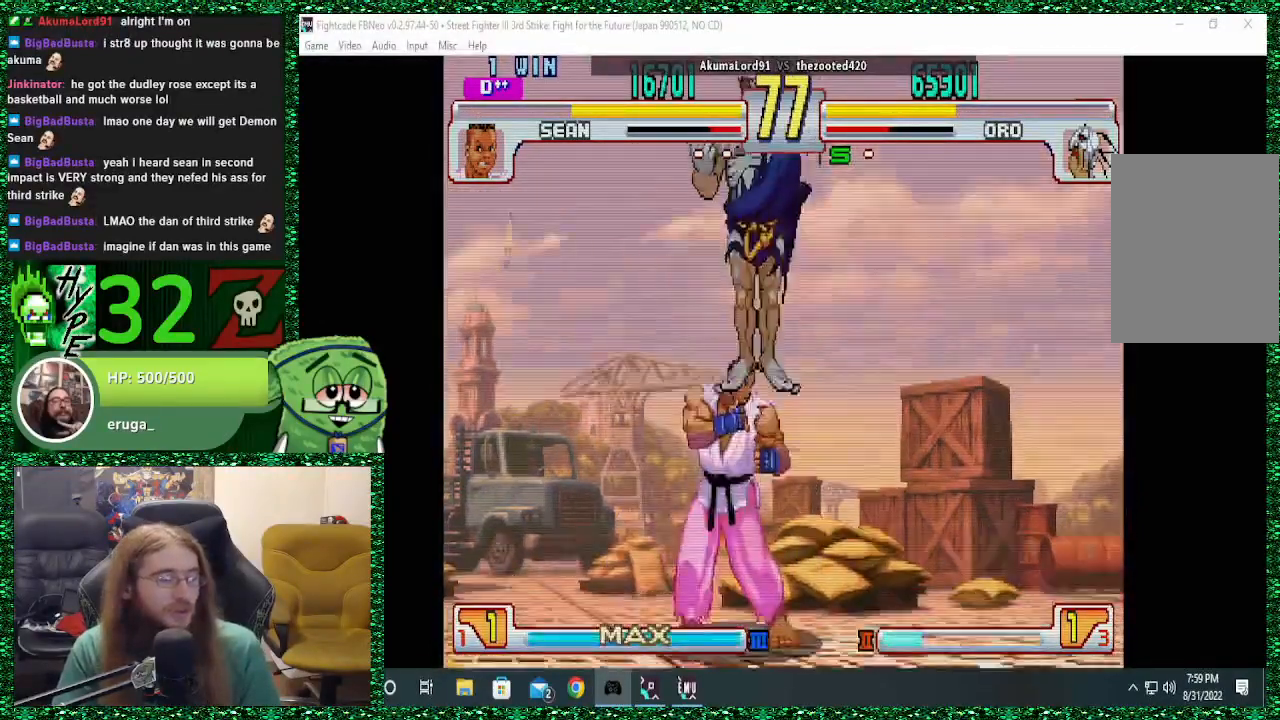
{"buttons": [], "left_stick": "down-right", "events": [[300, "CIRCLE", "down"], [300, "CROSS", "down"], [300, "SQUARE", "down"], [367, "SQUARE", "up"], [400, "CIRCLE", "up"], [433, "CROSS", "up"], [500, "left_stick", "down-right"]]}
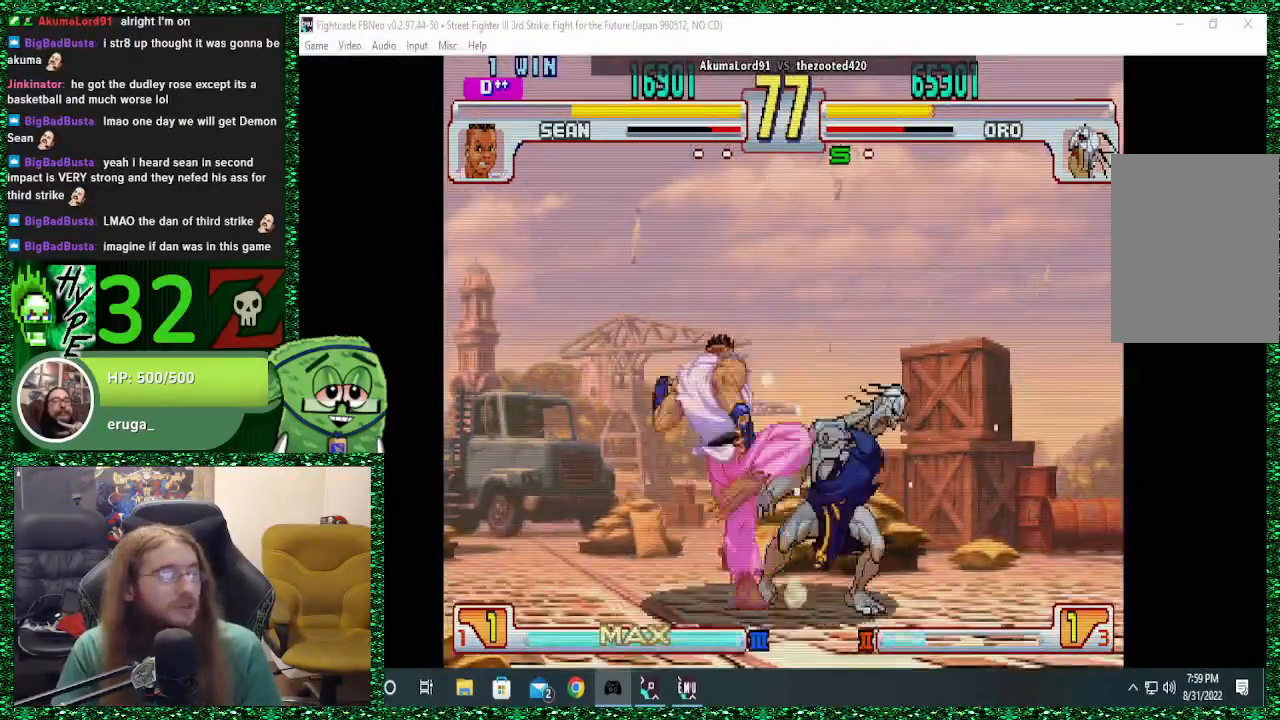
{"buttons": ["R1", "R2"], "left_stick": "down-right", "events": [[33, "left_stick", "down"], [133, "left_stick", "down-right"], [500, "R1", "down"], [500, "R2", "down"]]}
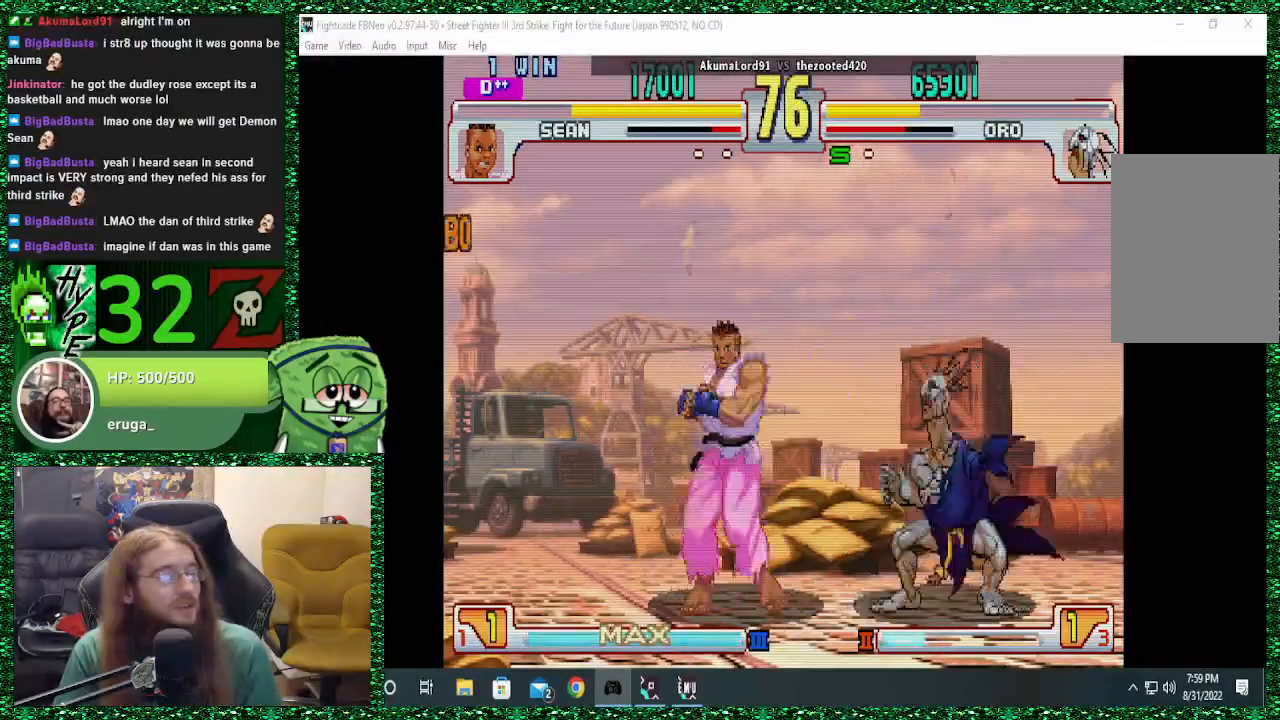
{"buttons": [], "left_stick": "down-right", "events": [[33, "R1", "up"], [100, "R2", "up"], [167, "R2", "down"], [267, "R2", "up"]]}
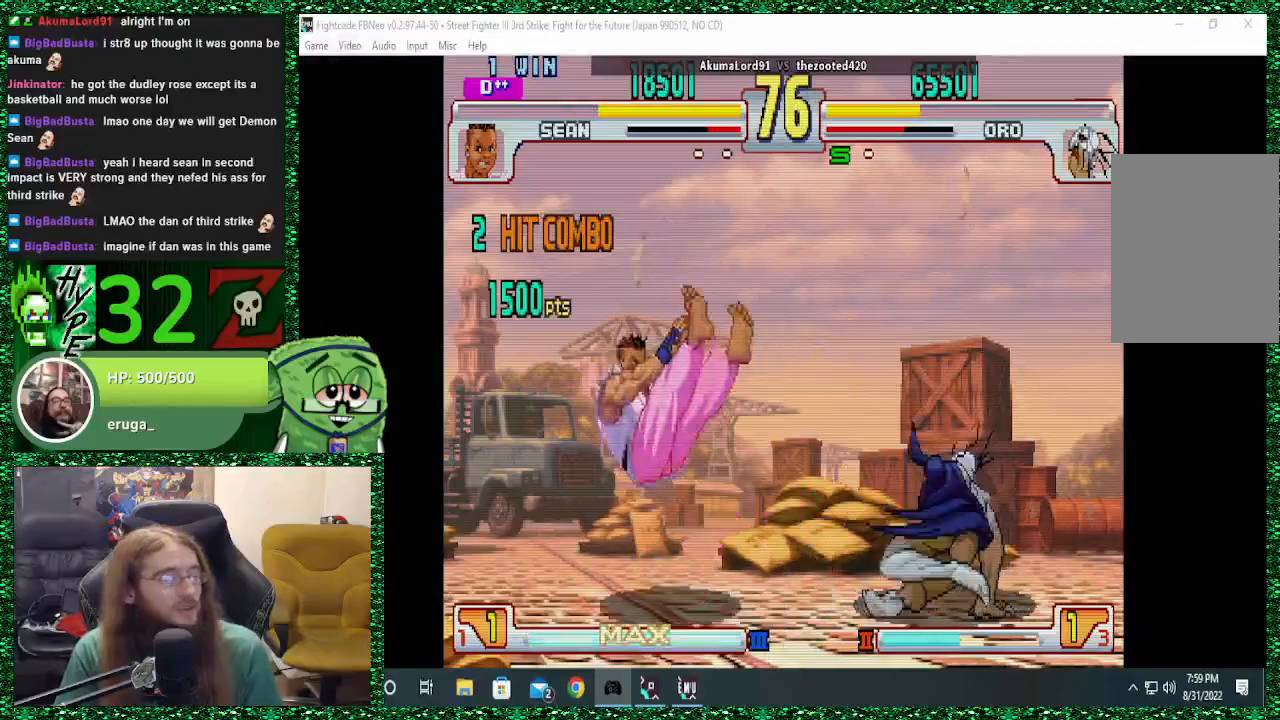
{"buttons": [], "left_stick": "down-left", "events": [[500, "left_stick", "down-left"]]}
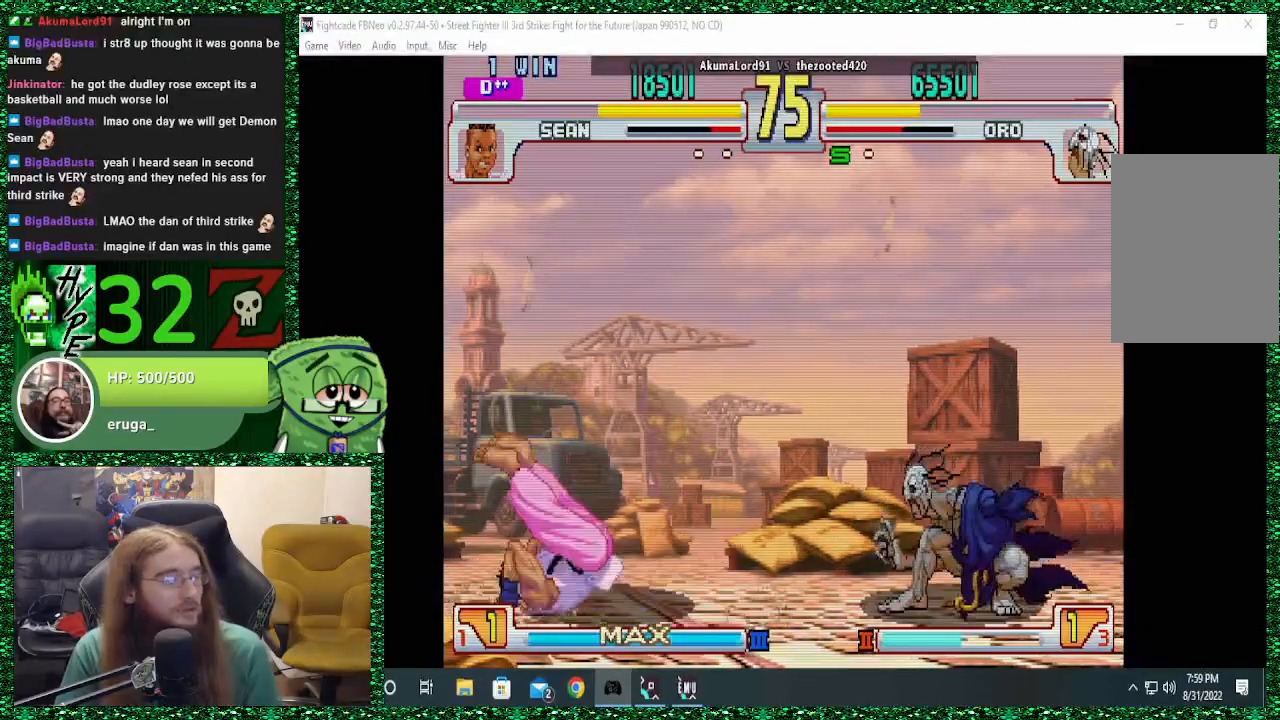
{"buttons": [], "left_stick": "right", "events": [[233, "SQUARE", "down"], [267, "left_stick", "center"], [333, "SQUARE", "up"], [333, "left_stick", "right"]]}
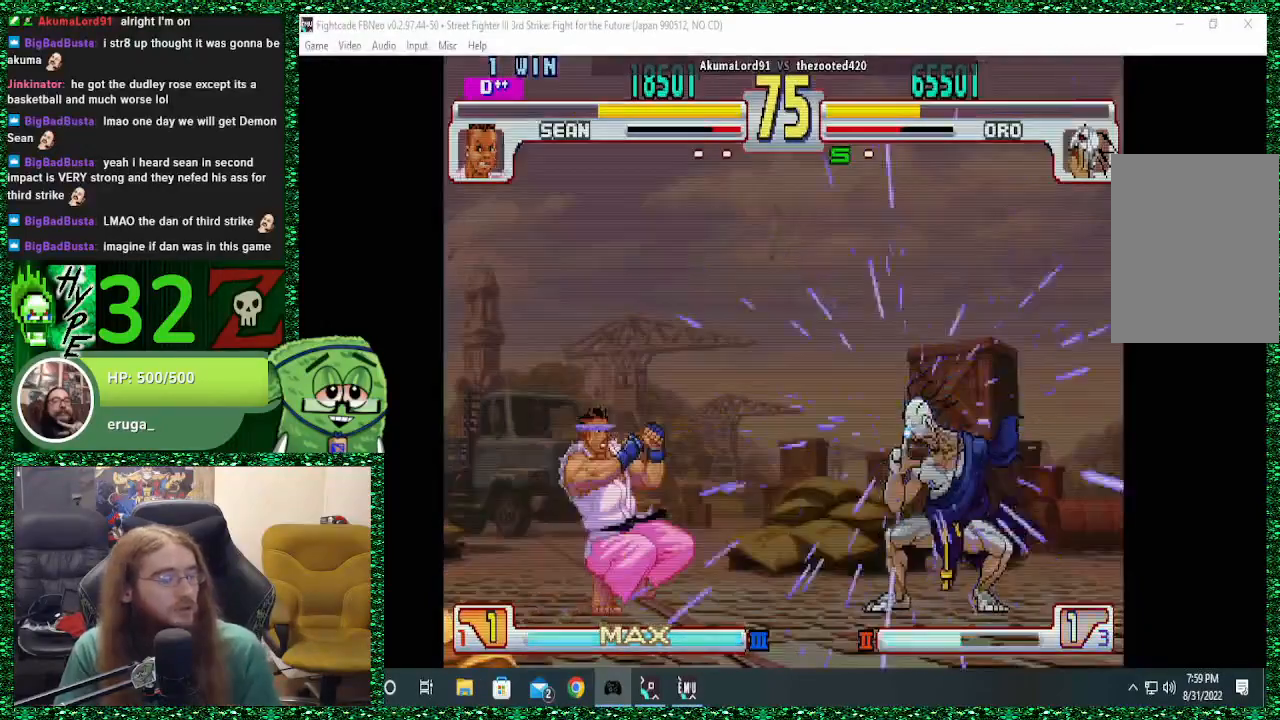
{"buttons": [], "left_stick": "right", "events": []}
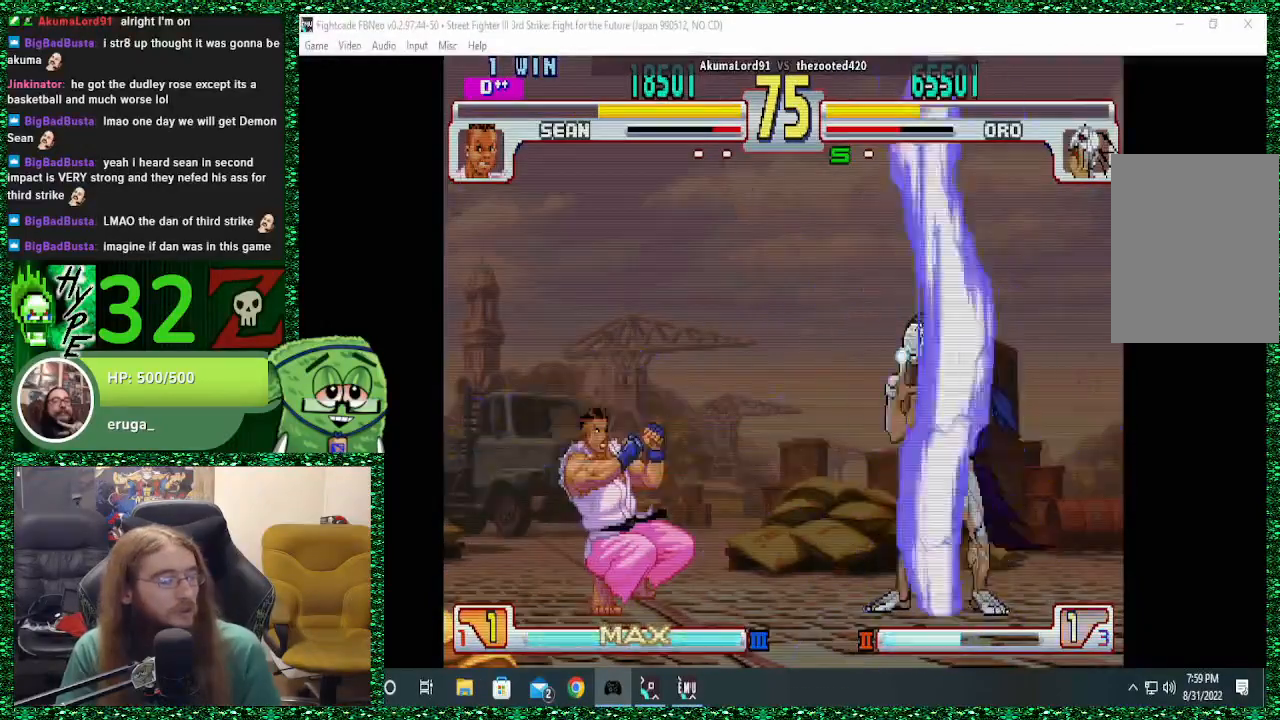
{"buttons": [], "left_stick": "right", "events": []}
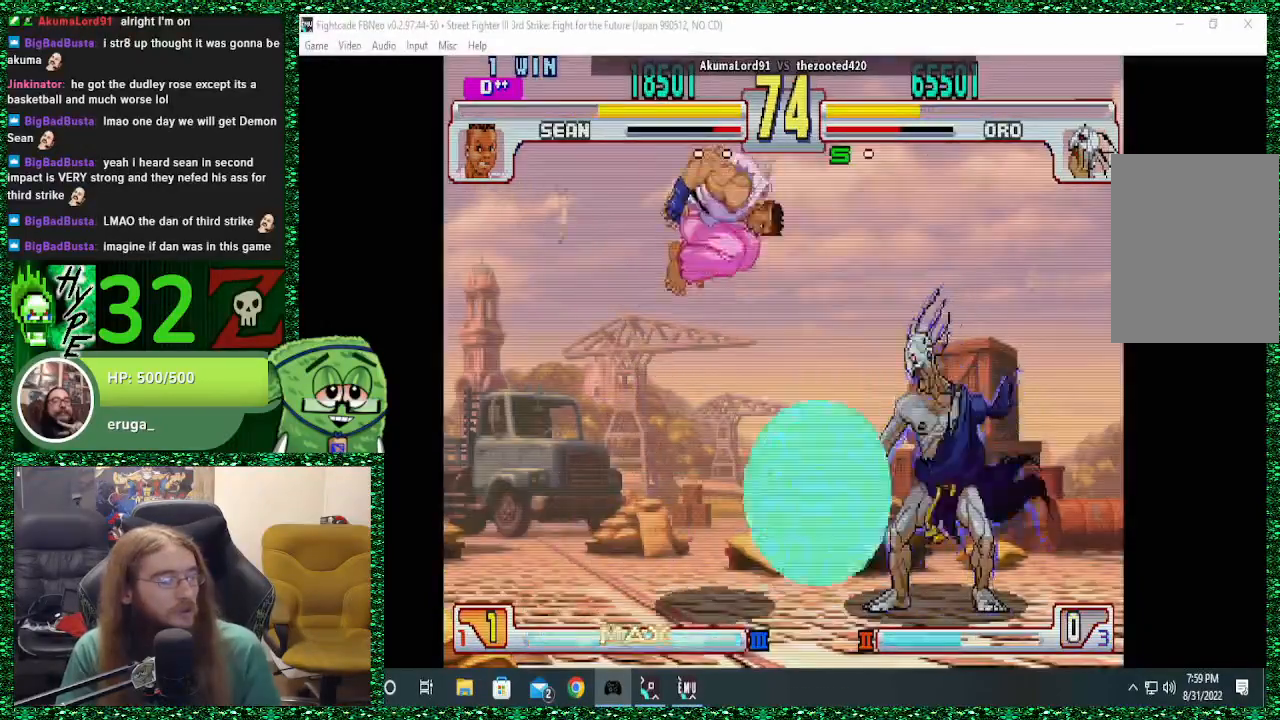
{"buttons": [], "left_stick": "center", "events": [[400, "left_stick", "center"]]}
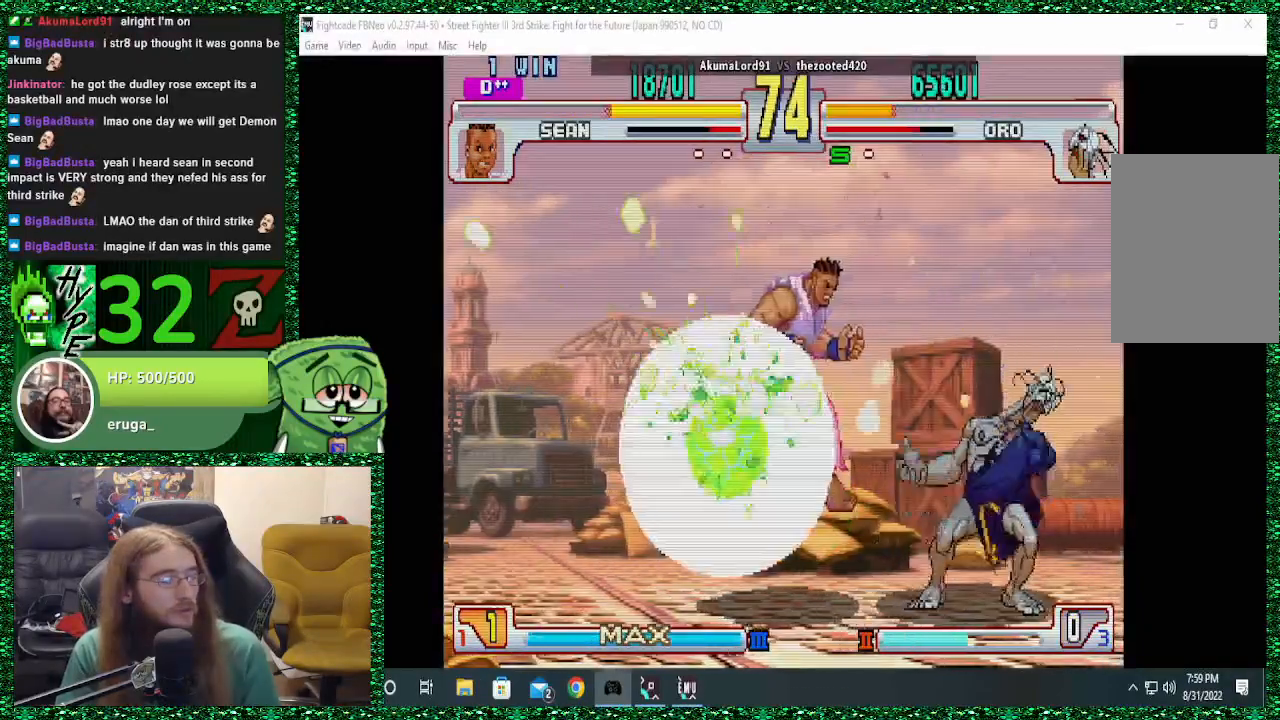
{"buttons": [], "left_stick": "left", "events": [[167, "left_stick", "left"], [400, "left_stick", "center"], [467, "left_stick", "left"]]}
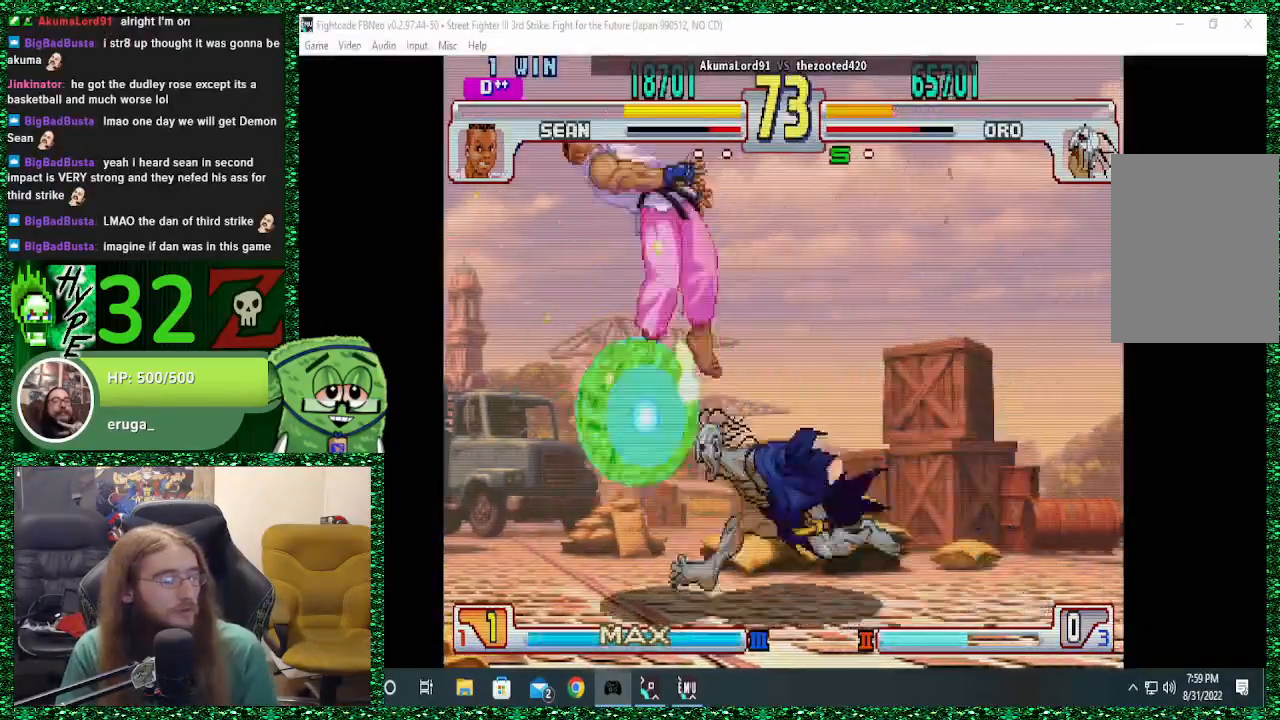
{"buttons": [], "left_stick": "center", "events": [[33, "left_stick", "center"], [100, "left_stick", "left"], [167, "left_stick", "center"], [233, "left_stick", "left"], [400, "left_stick", "center"]]}
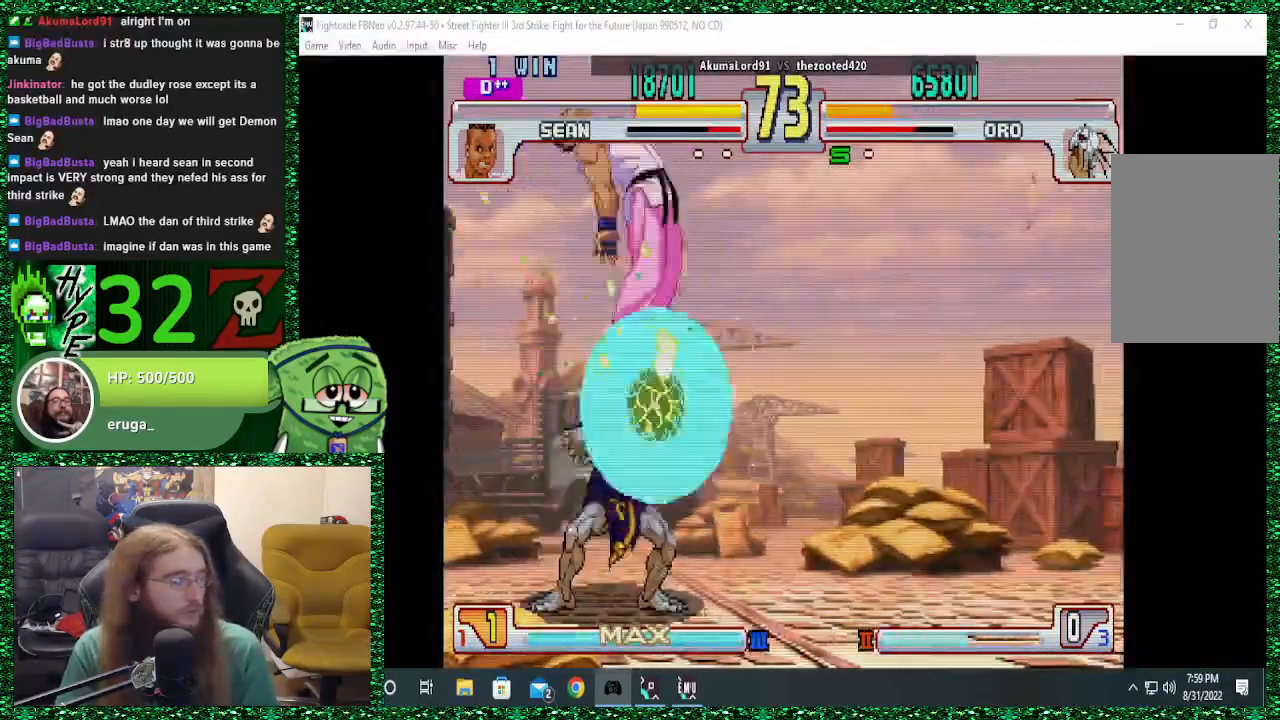
{"buttons": ["TRIANGLE"], "left_stick": "center", "events": [[300, "left_stick", "left"], [433, "left_stick", "center"], [500, "TRIANGLE", "down"]]}
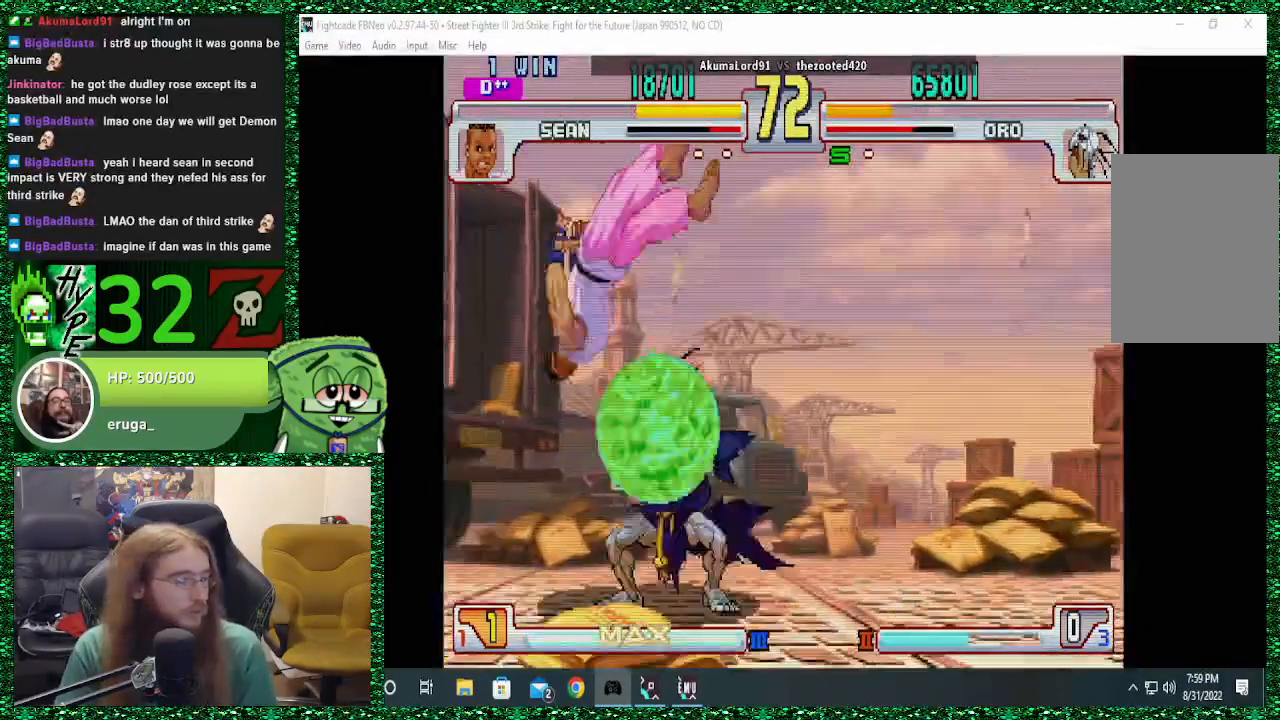
{"buttons": [], "left_stick": "center", "events": [[67, "TRIANGLE", "up"], [100, "left_stick", "down"], [200, "CIRCLE", "down"], [200, "left_stick", "center"], [233, "CIRCLE", "up"]]}
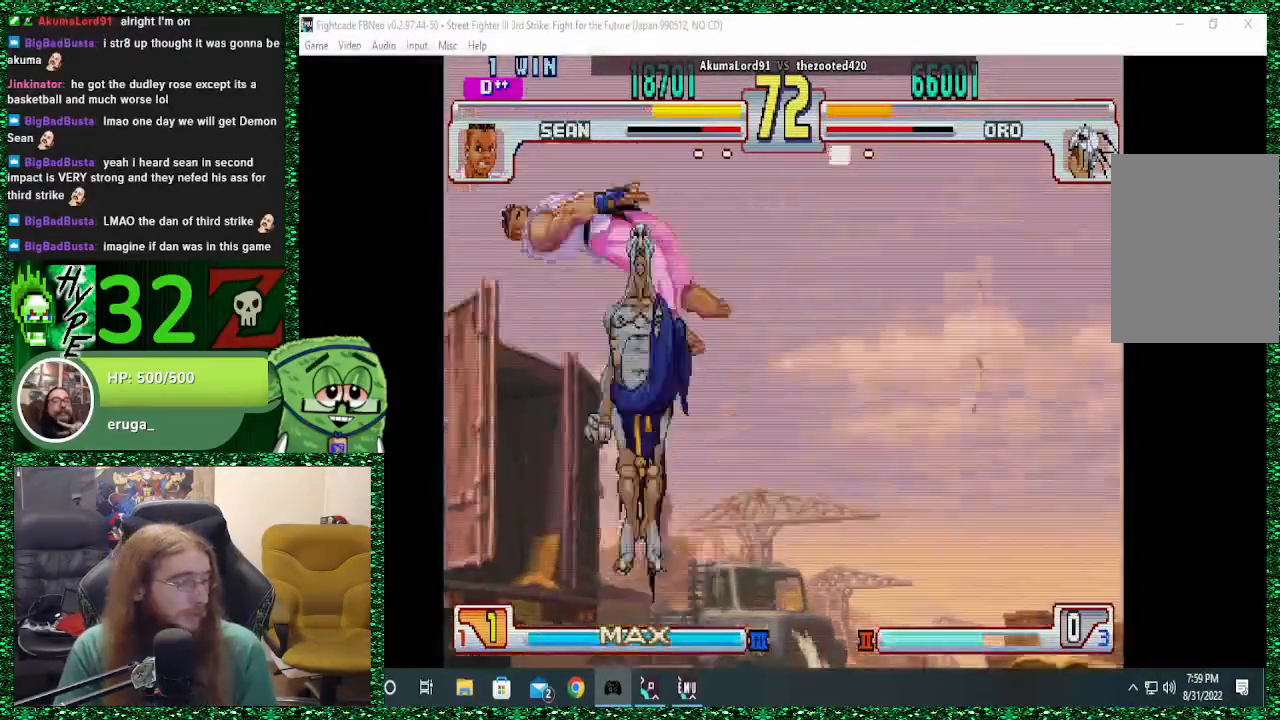
{"buttons": [], "left_stick": "center", "events": []}
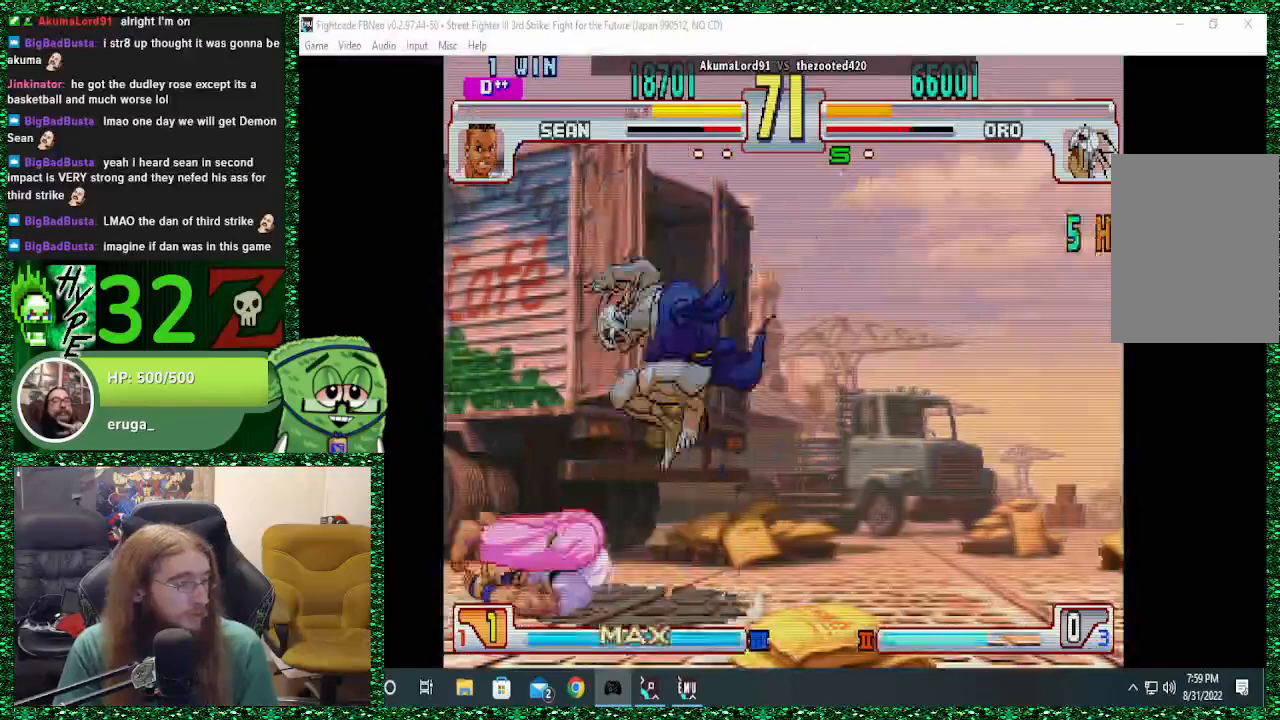
{"buttons": [], "left_stick": "left", "events": [[333, "left_stick", "left"]]}